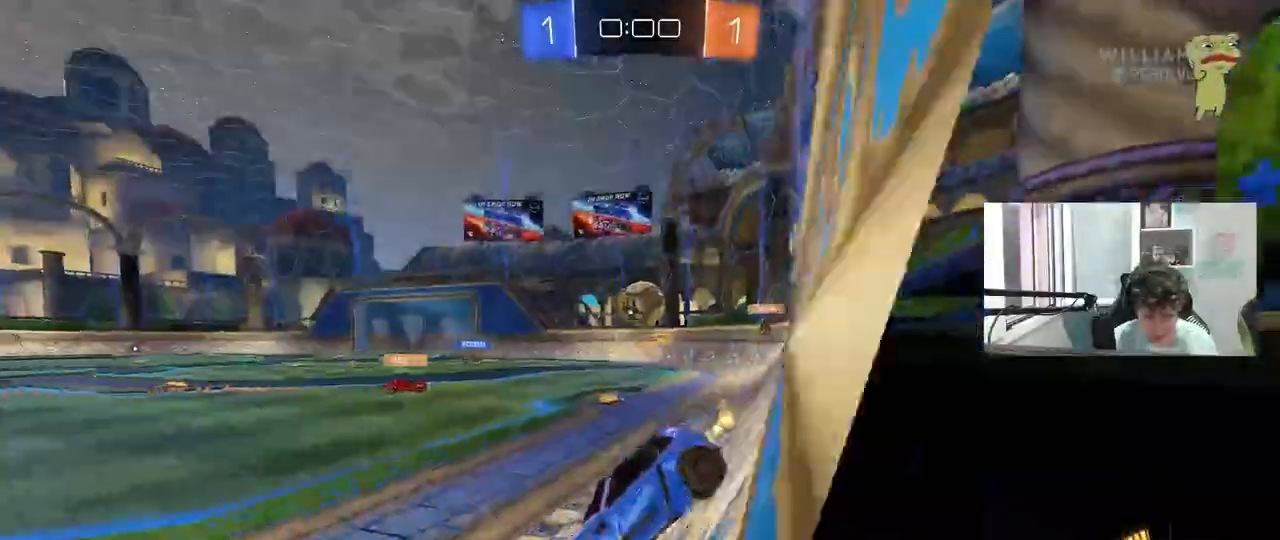
Gameplay with keyboard and mouse; each line is a JSON object with the keys and mouse buttons held at the frame after it. "events" lists presses ("down") and releases ("up") of "1", "2", "3", "4", "5", "a", "alt", "c", "caps_lock", "ctrl", "d", "e", "f", "g", "q", "r", "s", "shift", "space", "t", "tab", "v", "w", "x", "z", "mouse_left", "mouse_wheel" and "mouse_right" between this image and that frame as [ms after this image, input, new state], when the widget could be followed in between. "mouse_left", "mouse_wheel", "mouse_right" = the "left", "wheel", "right" buttons of the "mouse" list. No other keys are recorded. "wheel" means that the mouse wheel is clicked or scrolled. "mouse_move" is the direction in which the mouse moves at that frame (one of eight, or "still"), when it could be read.
{"keys": ["d", "w"], "mouse": ["left"], "events": [[67, "shift", "up"], [250, "shift", "down"], [300, "mouse_left", "down"], [350, "shift", "up"]]}
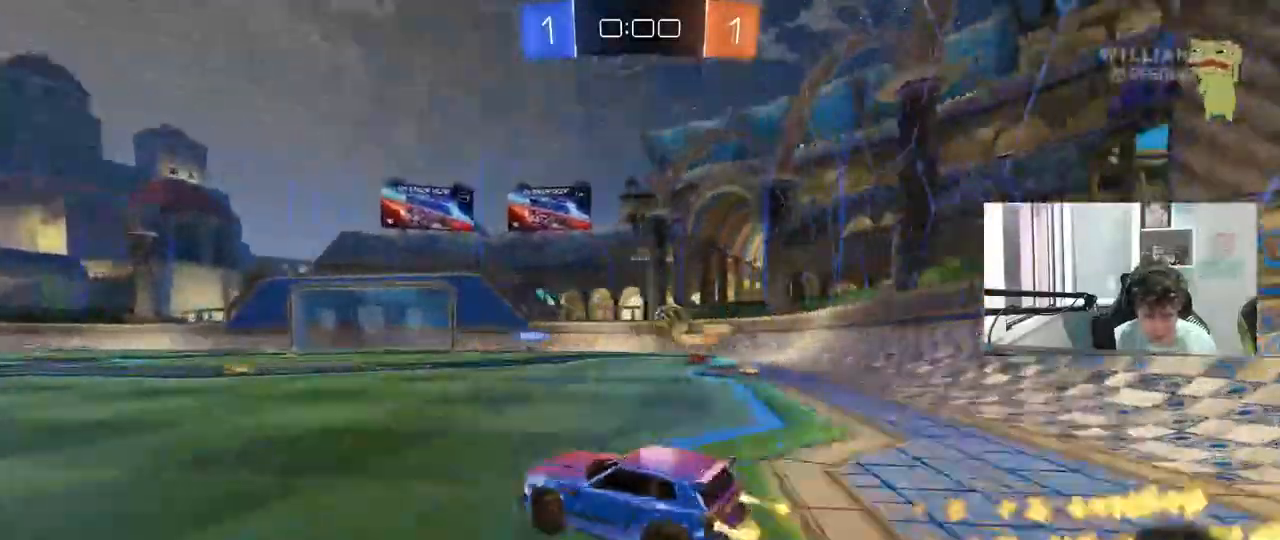
{"keys": ["a", "w"], "mouse": [], "events": [[167, "d", "up"], [367, "a", "down"], [450, "mouse_left", "up"]]}
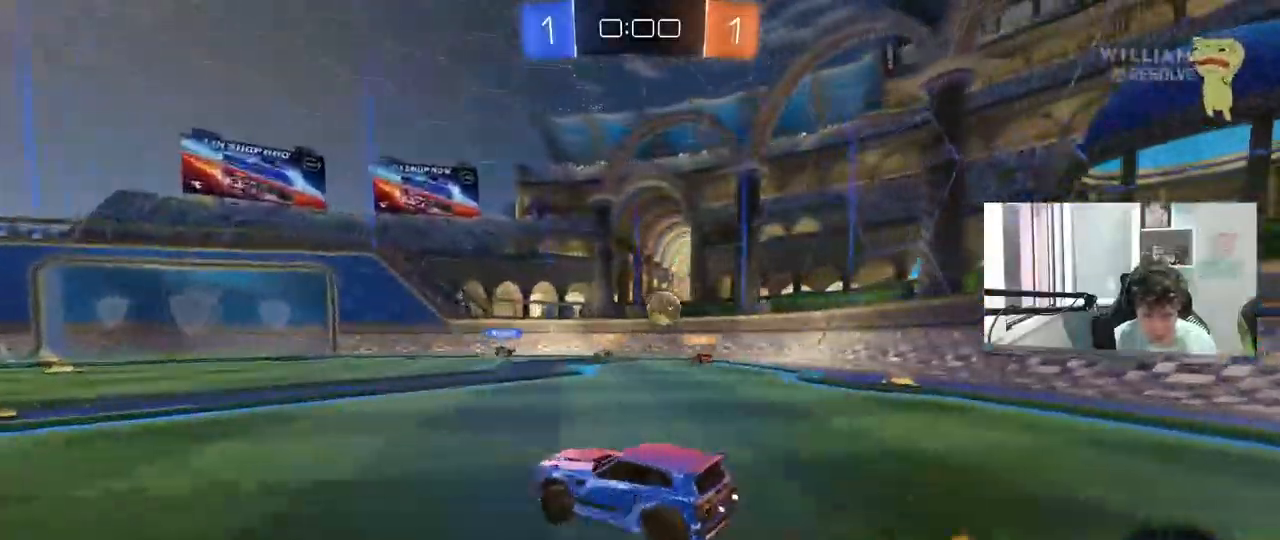
{"keys": ["w"], "mouse": [], "mouse_move": "still", "events": [[50, "a", "up"], [100, "mouse_left", "down"], [233, "d", "down"], [283, "mouse_left", "up"], [417, "d", "up"]]}
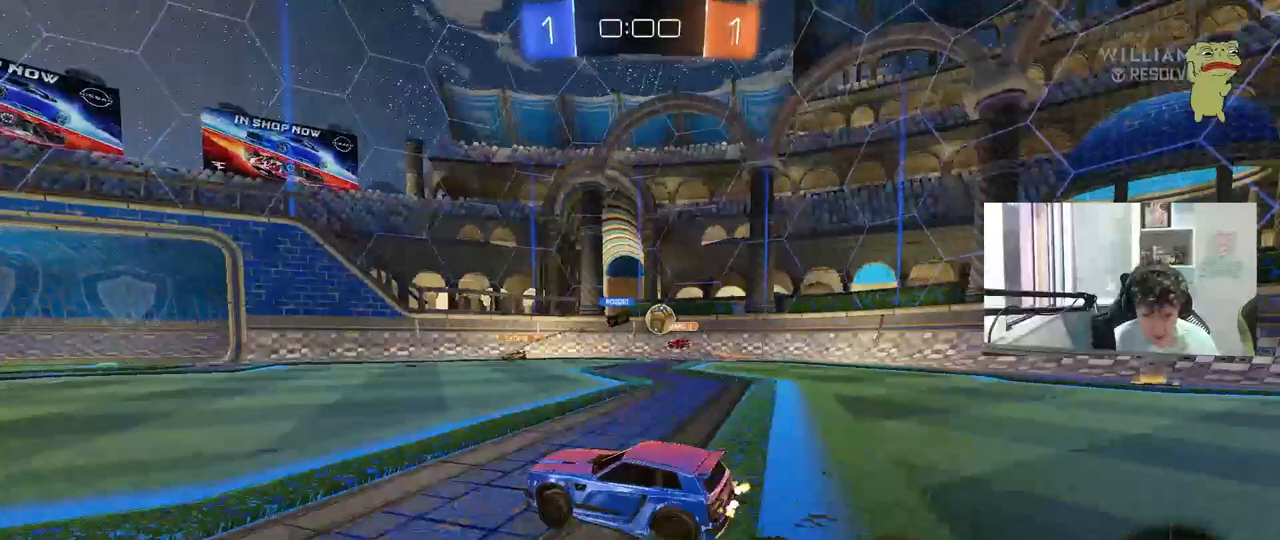
{"keys": ["d", "shift"], "mouse": [], "mouse_move": "still", "events": [[17, "d", "down"], [167, "w", "up"], [300, "s", "down"], [433, "s", "up"], [433, "shift", "down"]]}
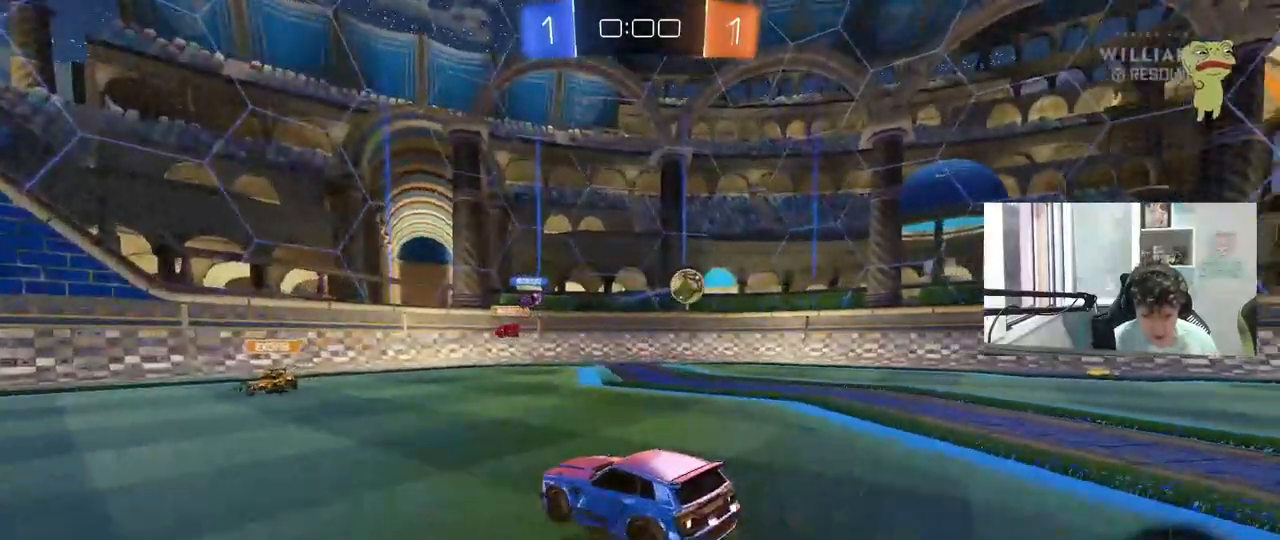
{"keys": ["d", "w"], "mouse": ["left"], "mouse_move": "still", "events": [[83, "mouse_left", "down"], [83, "shift", "up"], [83, "w", "down"]]}
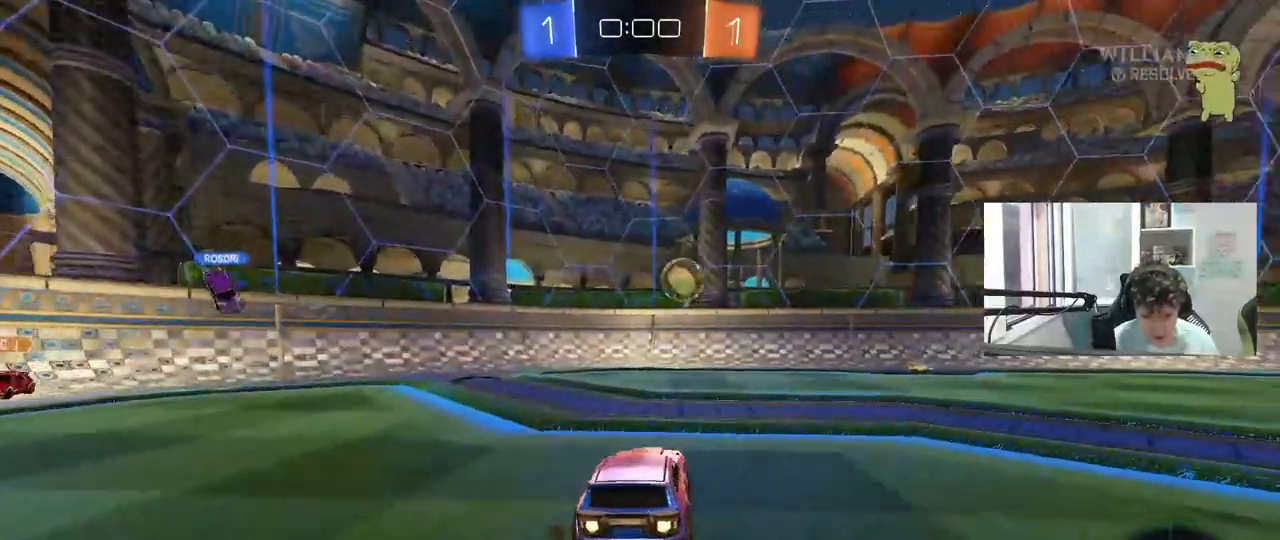
{"keys": ["a", "shift", "w"], "mouse": ["left"], "mouse_move": "still", "events": [[383, "a", "down"], [383, "d", "up"], [383, "mouse_right", "down"], [383, "shift", "down"], [467, "mouse_right", "up"]]}
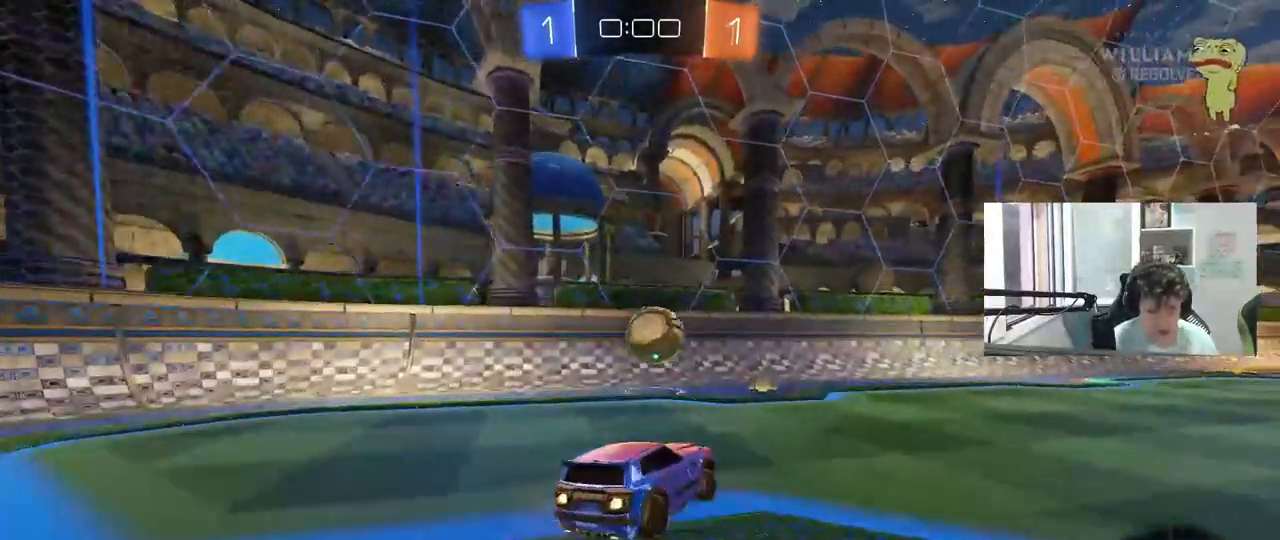
{"keys": [], "mouse": [], "mouse_move": "still", "events": [[17, "mouse_right", "down"], [117, "a", "up"], [117, "shift", "up"], [117, "w", "up"], [150, "mouse_left", "up"], [150, "mouse_right", "up"]]}
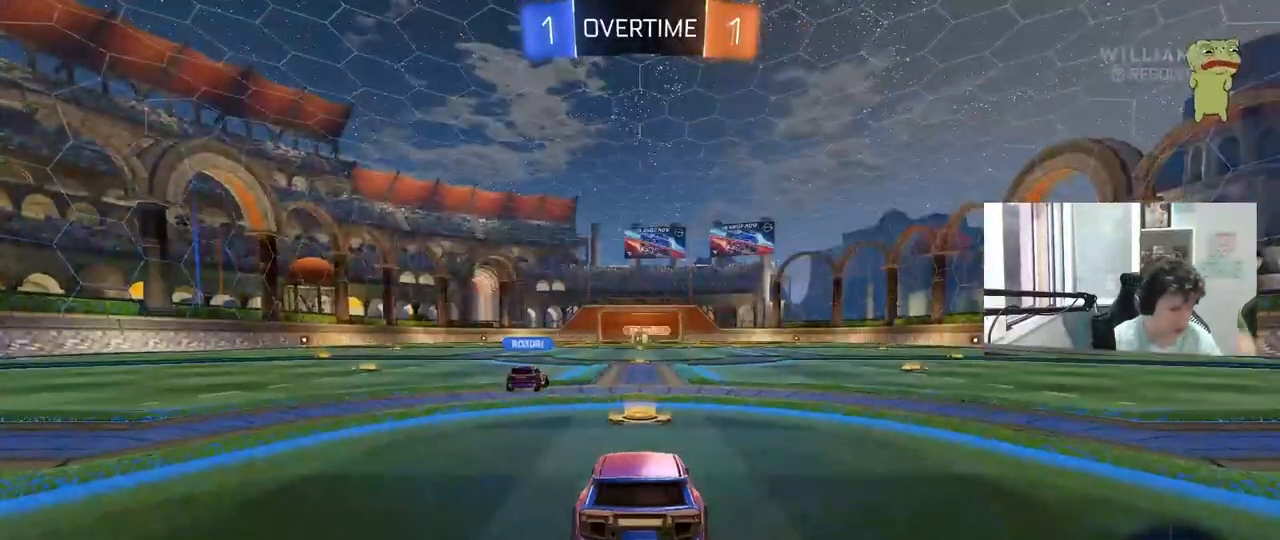
{"keys": [], "mouse": [], "mouse_move": "still", "events": []}
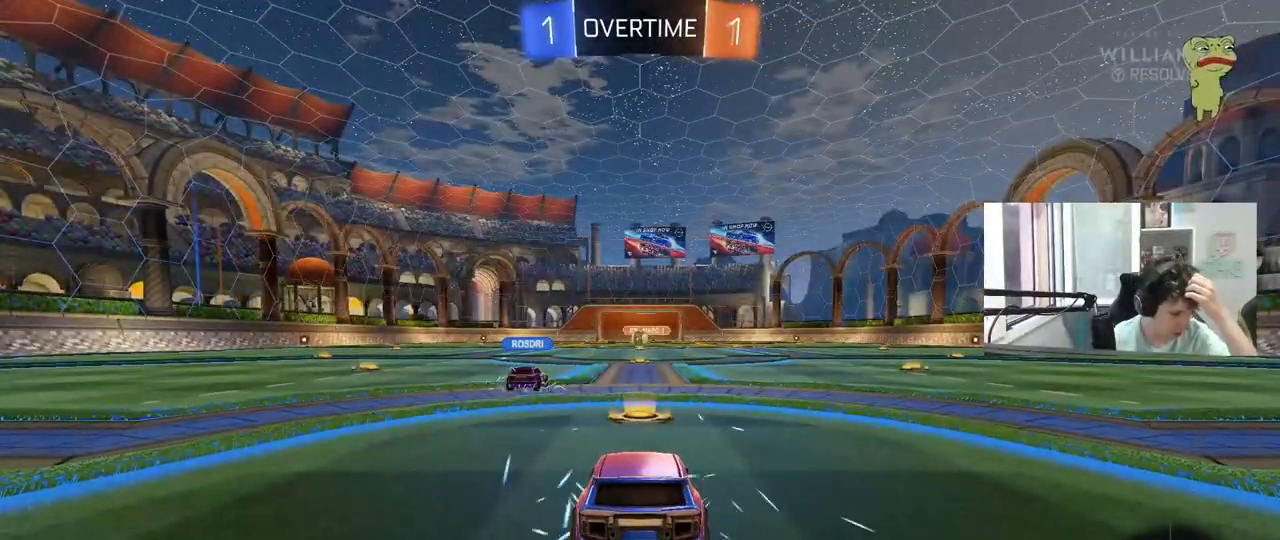
{"keys": [], "mouse": [], "mouse_move": "still", "events": []}
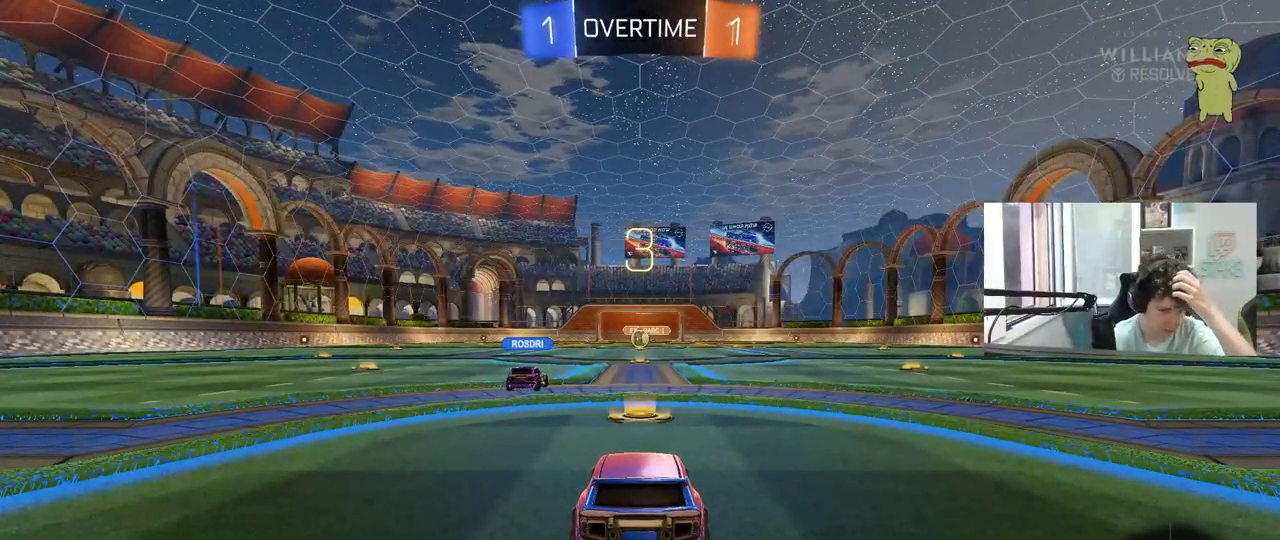
{"keys": [], "mouse": [], "mouse_move": "still", "events": []}
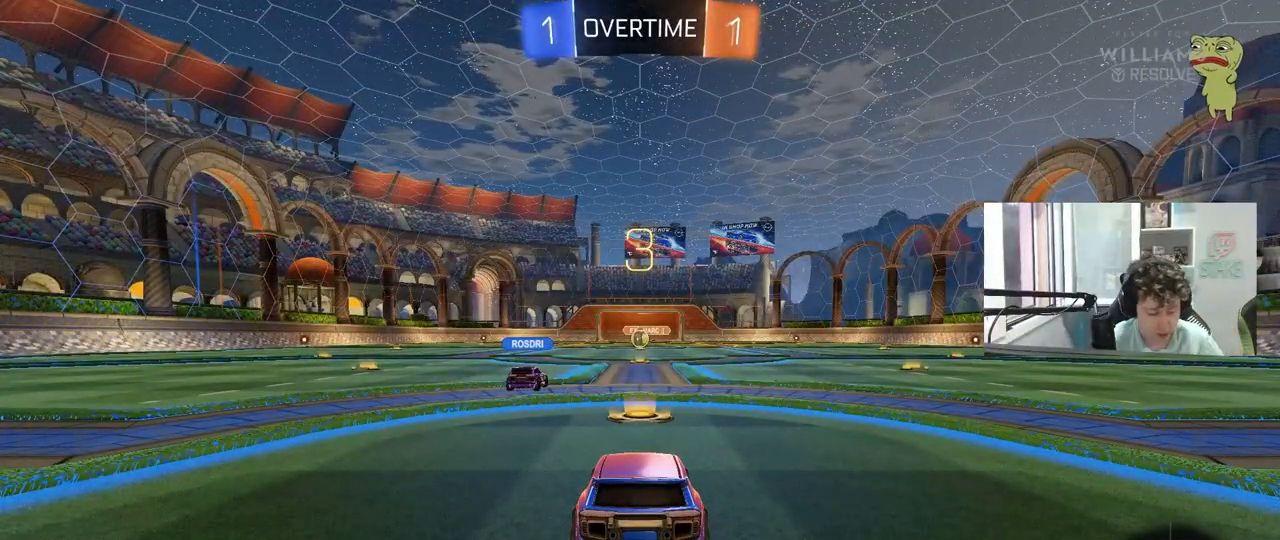
{"keys": [], "mouse": [], "mouse_move": "still", "events": []}
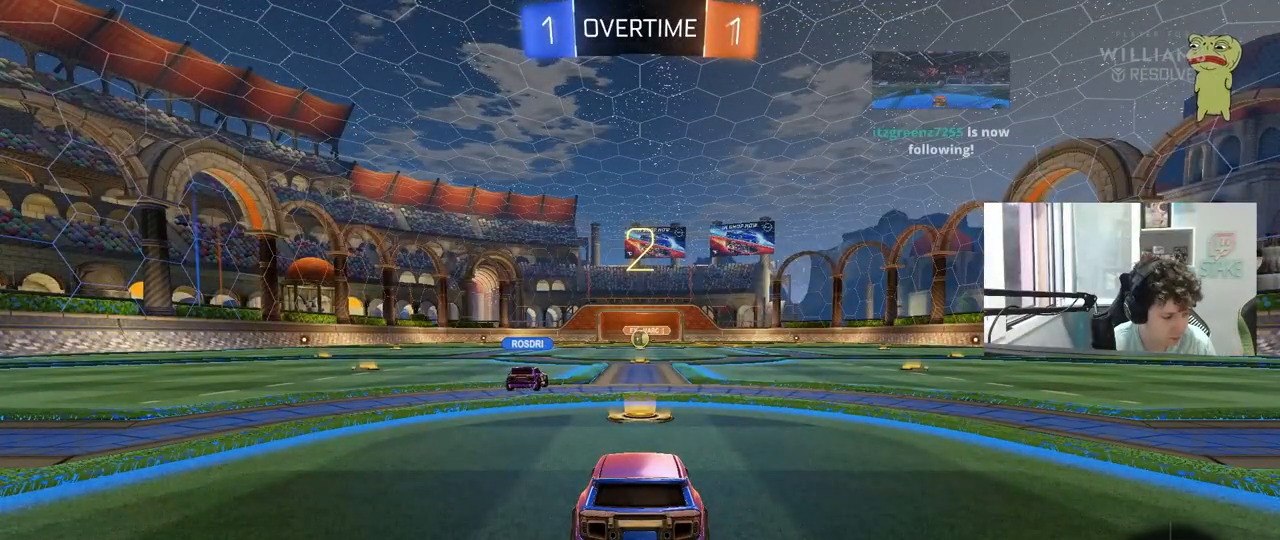
{"keys": [], "mouse": [], "mouse_move": "still", "events": []}
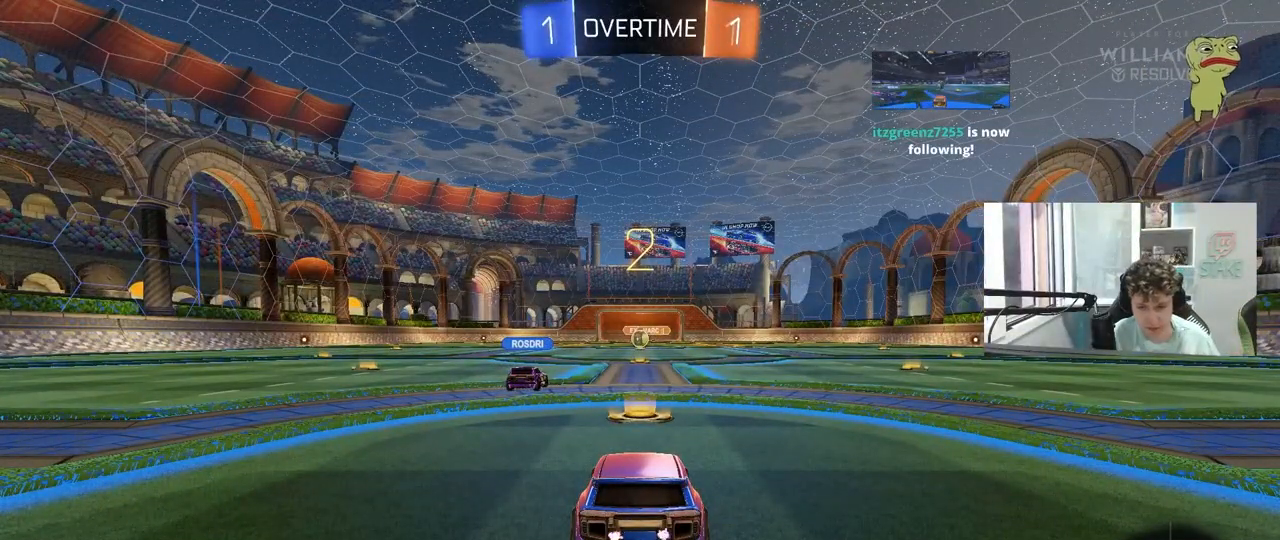
{"keys": ["tab"], "mouse": [], "mouse_move": "down-left", "events": [[400, "tab", "down"]]}
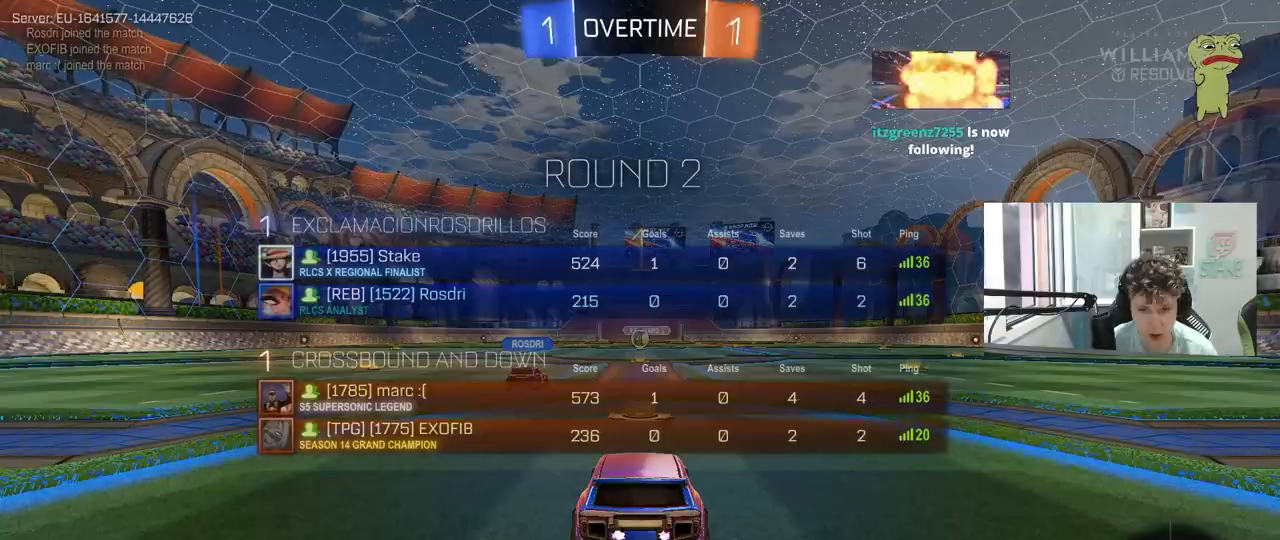
{"keys": ["w"], "mouse": [], "mouse_move": "left", "events": [[133, "w", "down"], [367, "tab", "up"]]}
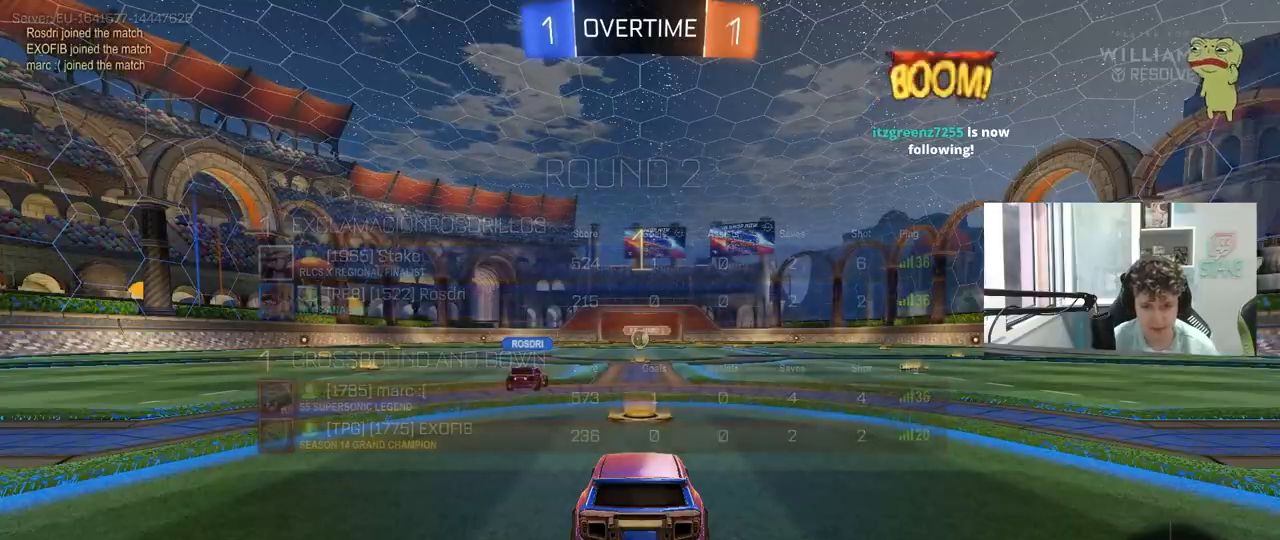
{"keys": ["w"], "mouse": [], "mouse_move": "still", "events": []}
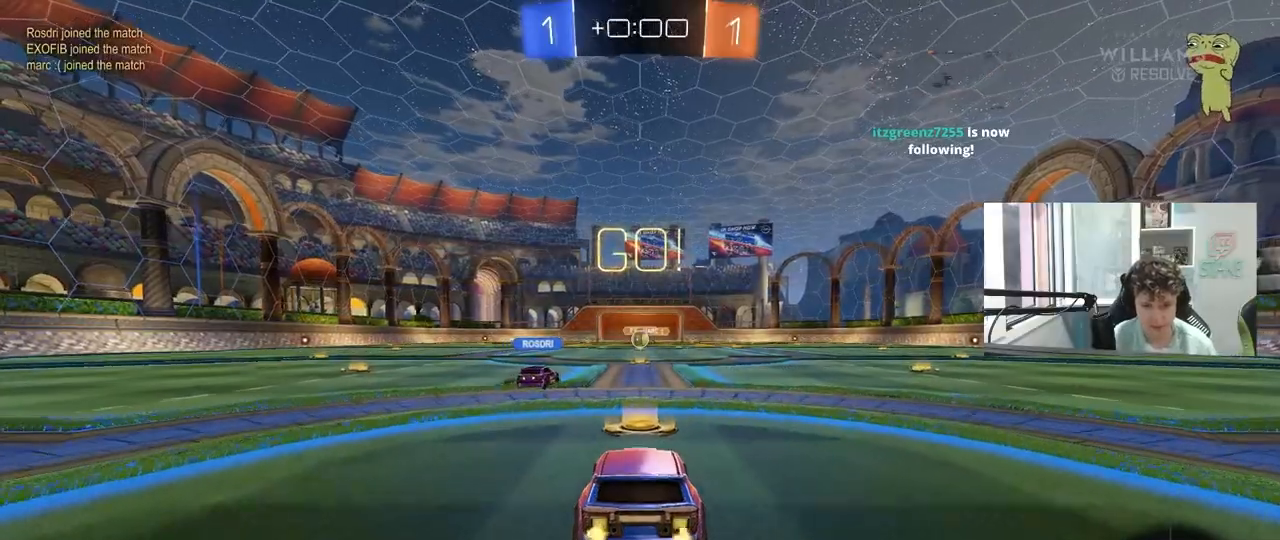
{"keys": ["a", "s", "shift"], "mouse": [], "mouse_move": "still", "events": [[17, "mouse_left", "down"], [67, "d", "down"], [150, "mouse_right", "down"], [200, "a", "down"], [200, "d", "up"], [200, "shift", "down"], [250, "mouse_right", "up"], [300, "mouse_right", "down"], [300, "w", "up"], [350, "s", "down"], [433, "mouse_left", "up"], [483, "mouse_right", "up"]]}
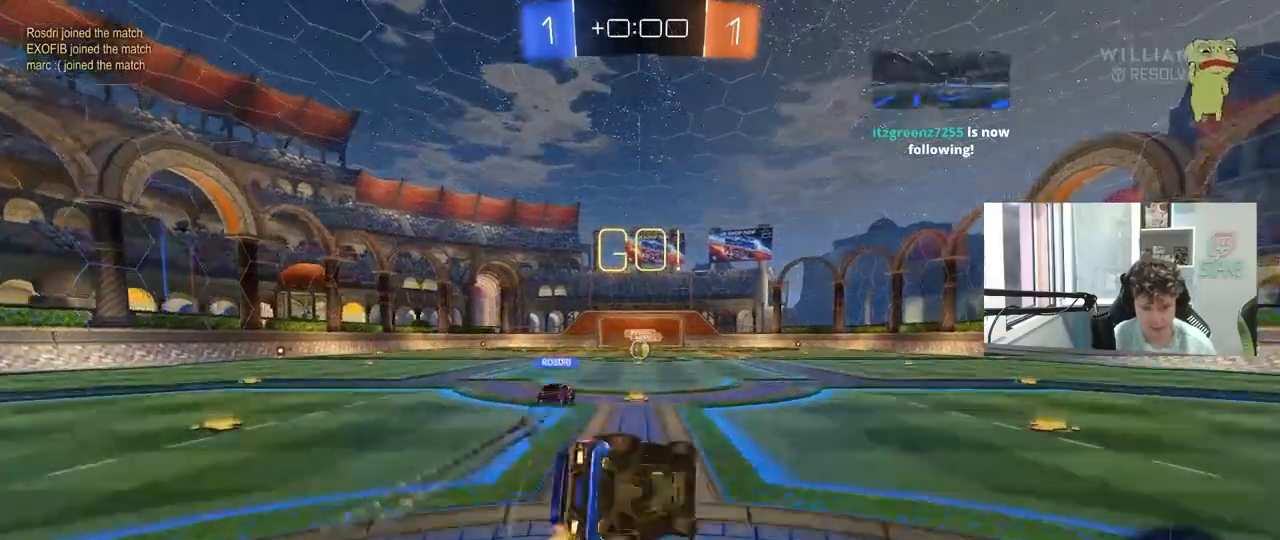
{"keys": ["a", "s", "shift"], "mouse": [], "mouse_move": "still", "events": [[267, "s", "up"], [367, "s", "down"]]}
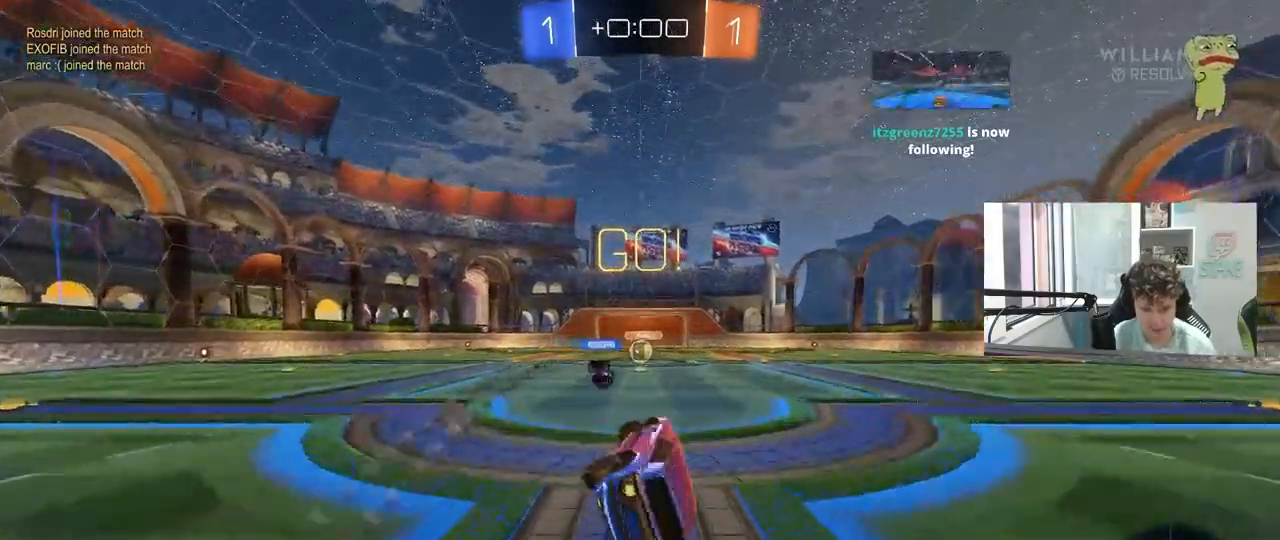
{"keys": ["w"], "mouse": [], "mouse_move": "still", "events": [[100, "s", "up"], [100, "shift", "up"], [150, "a", "up"], [333, "w", "down"]]}
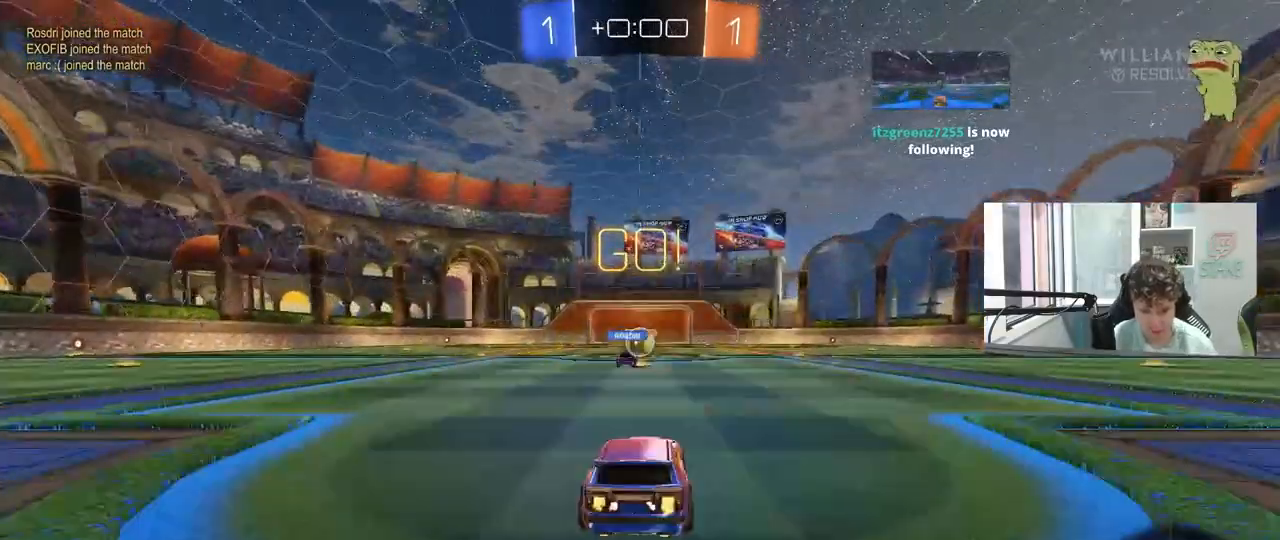
{"keys": ["w"], "mouse": [], "mouse_move": "still", "events": [[117, "d", "down"], [167, "d", "up"], [400, "a", "down"], [483, "a", "up"]]}
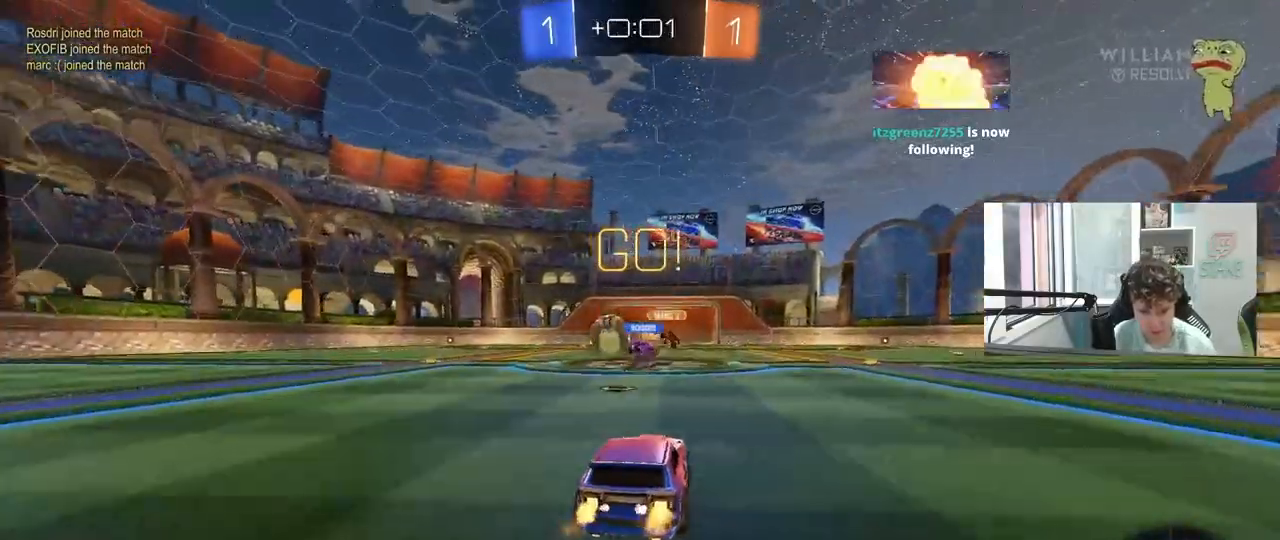
{"keys": ["a", "w"], "mouse": ["left"], "mouse_move": "still", "events": [[83, "a", "down"], [133, "shift", "down"], [217, "shift", "up"], [267, "mouse_left", "down"]]}
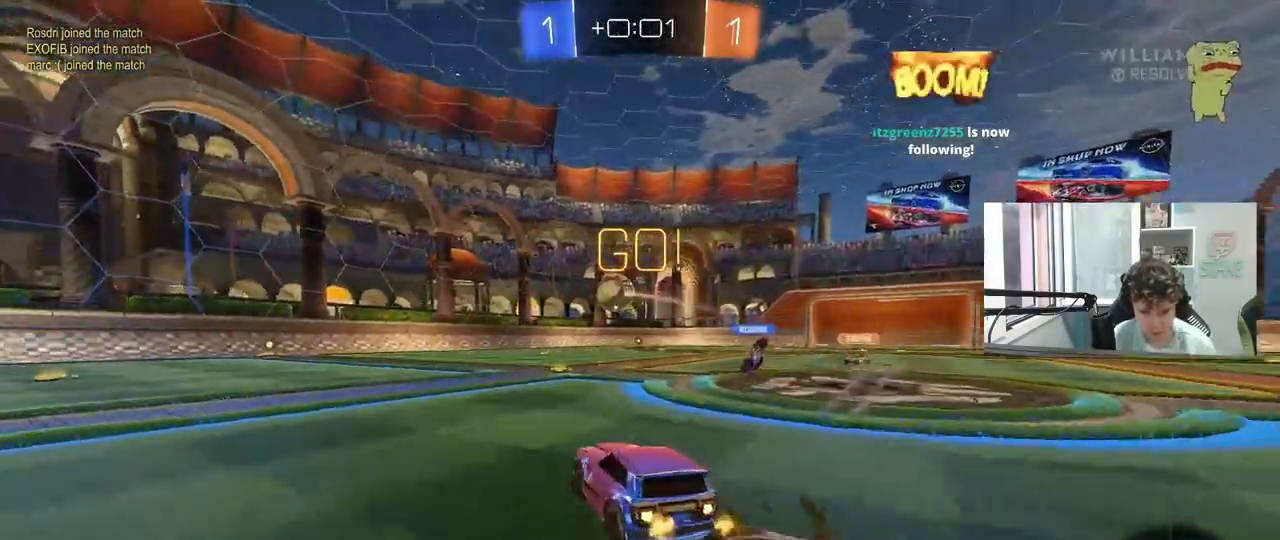
{"keys": ["a", "s", "shift"], "mouse": ["left"], "mouse_move": "still", "events": [[50, "a", "up"], [50, "mouse_right", "down"], [100, "a", "down"], [100, "shift", "down"], [150, "mouse_right", "up"], [183, "mouse_right", "down"], [233, "s", "down"], [233, "w", "up"], [333, "mouse_right", "up"]]}
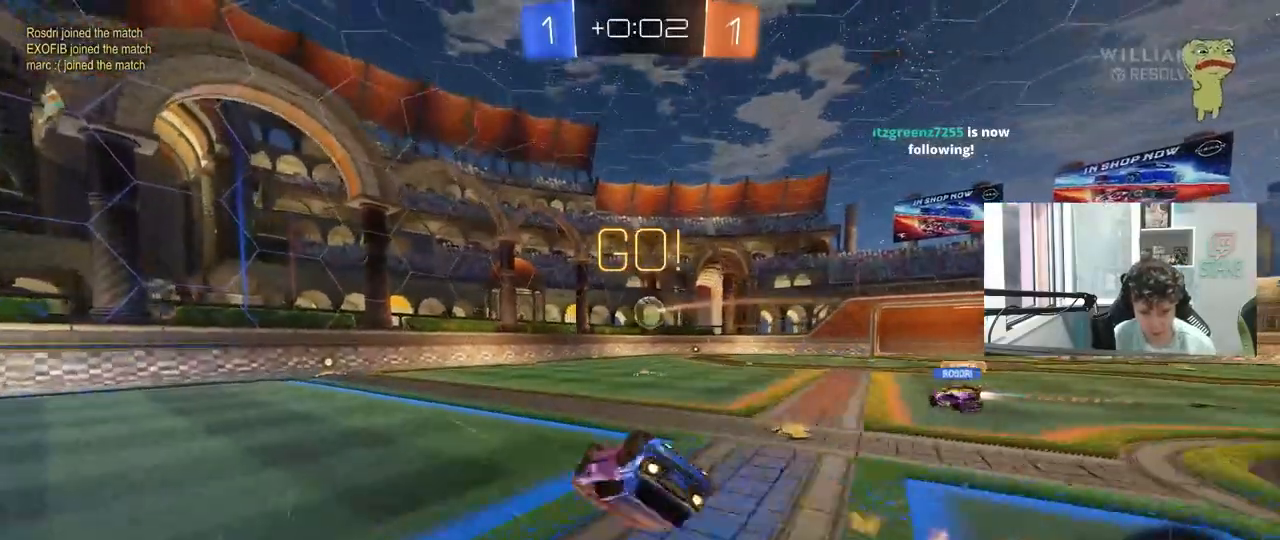
{"keys": [], "mouse": [], "mouse_move": "still", "events": [[17, "s", "up"], [117, "mouse_left", "up"], [150, "s", "down"], [350, "s", "up"], [433, "a", "up"], [433, "shift", "up"]]}
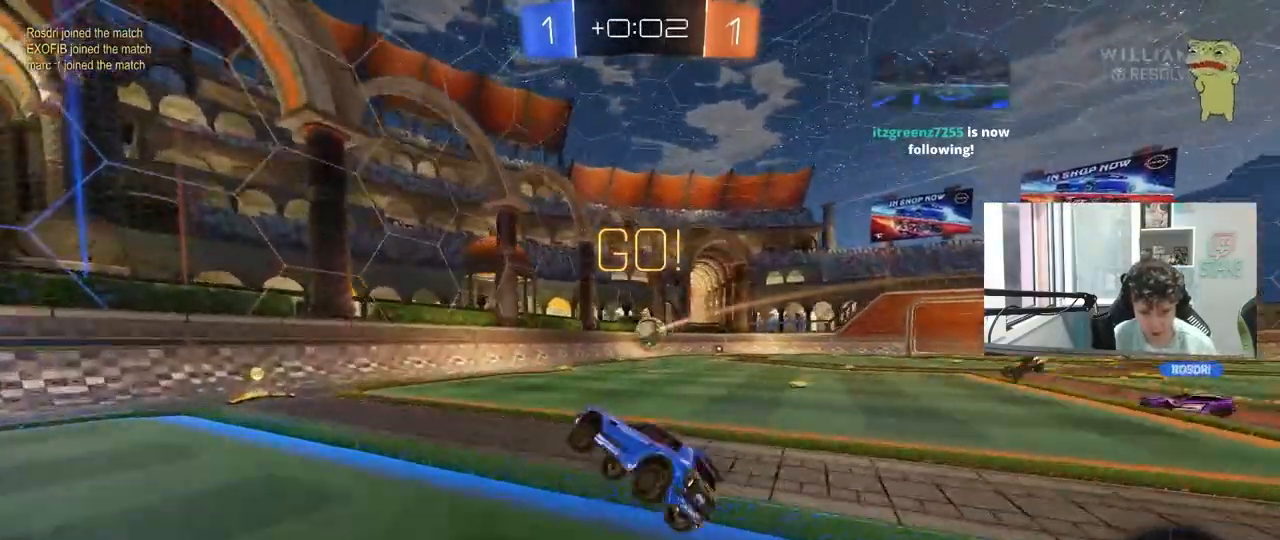
{"keys": ["d", "shift", "w"], "mouse": [], "mouse_move": "still", "events": [[83, "w", "down"], [133, "a", "down"], [367, "a", "up"], [400, "d", "down"], [500, "shift", "down"]]}
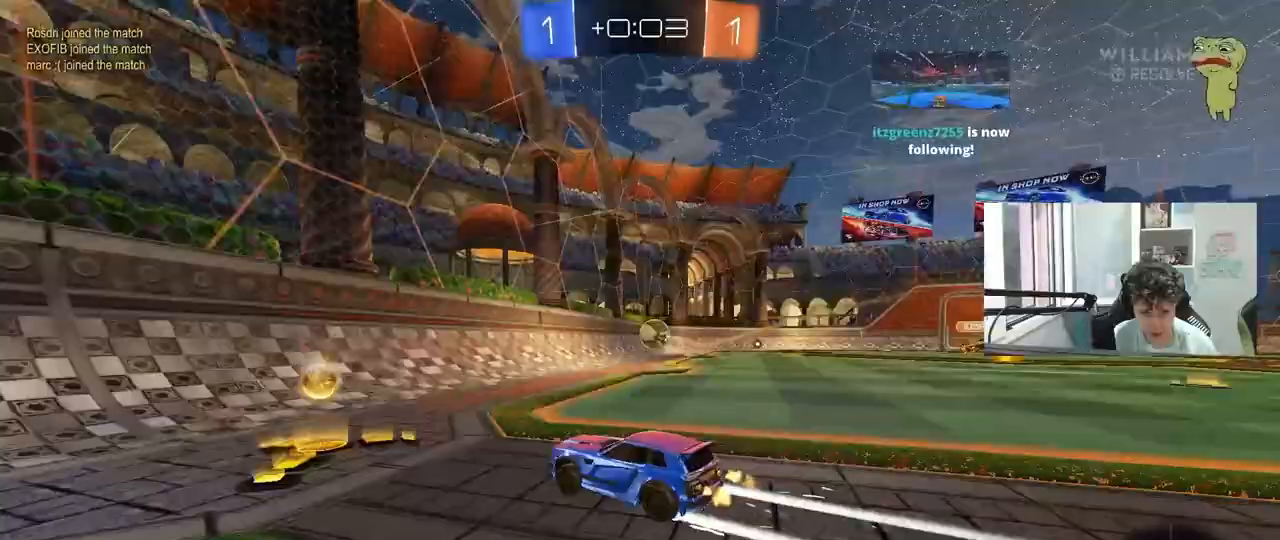
{"keys": ["w"], "mouse": [], "mouse_move": "still", "events": [[100, "shift", "up"], [183, "d", "up"], [183, "mouse_left", "down"], [283, "d", "down"], [417, "mouse_left", "up"], [467, "d", "up"]]}
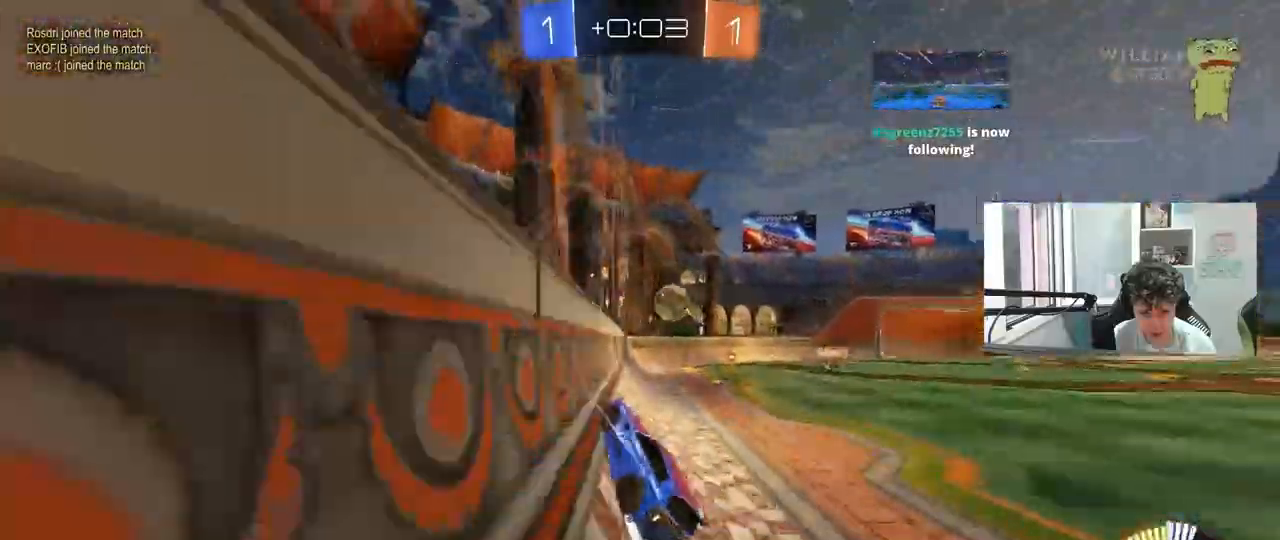
{"keys": ["d", "s"], "mouse": [], "mouse_move": "still", "events": [[167, "d", "down"], [300, "d", "up"], [400, "w", "up"], [433, "d", "down"], [433, "s", "down"]]}